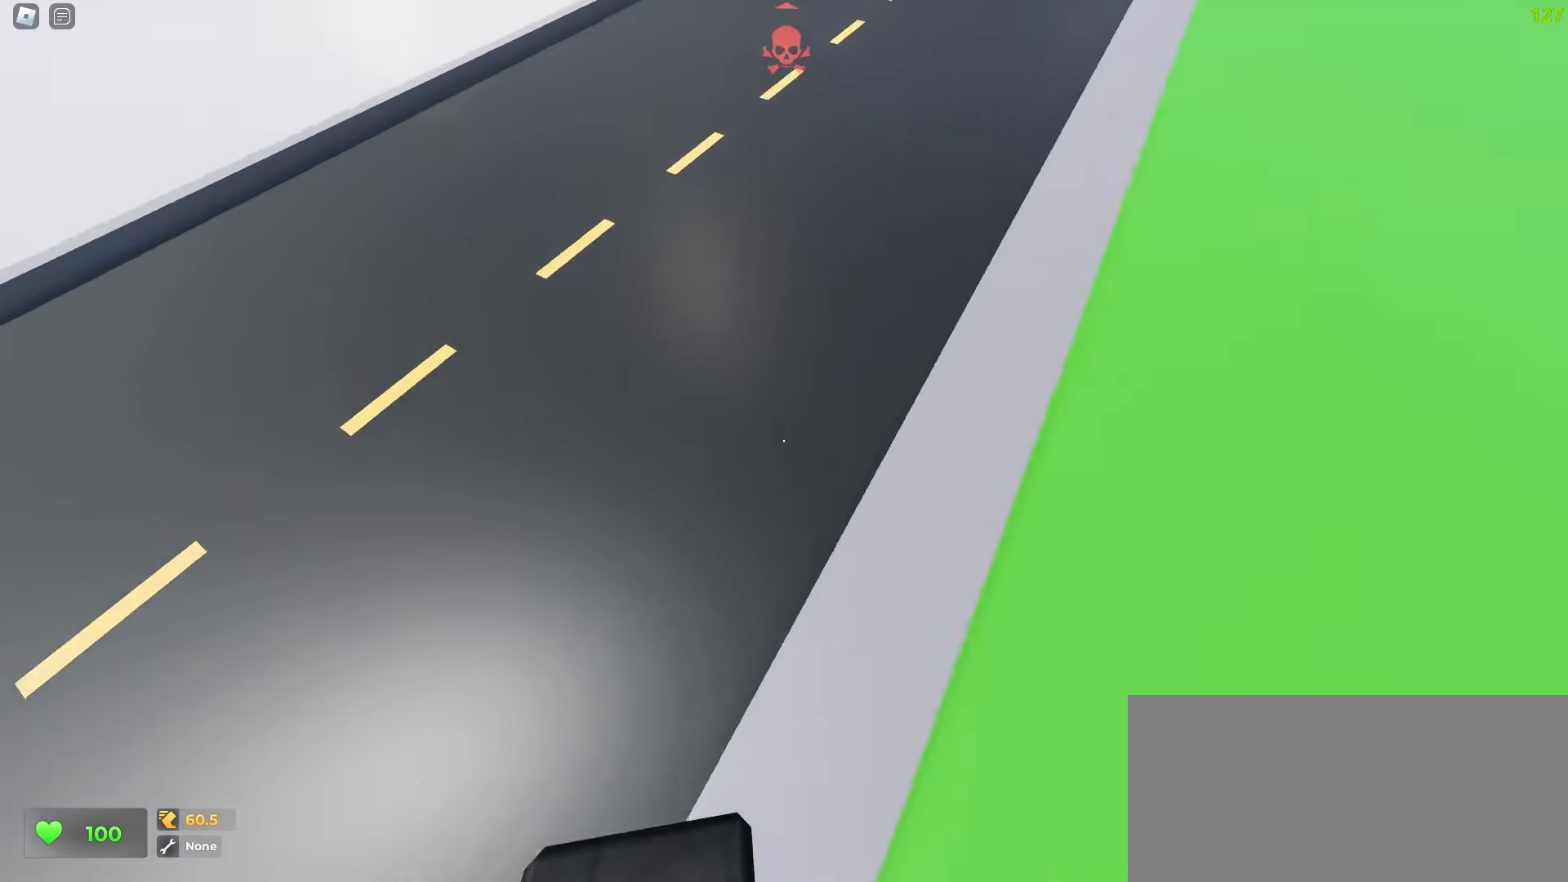
Gameplay with keyboard and mouse; each line is a JSON object with the keys and mouse buttons held at the frame after it. "events" lists presses ("down") and releases ("up") of "a", "ctrl", "d", "e", "f", "q", "r", "s", "shift", "tab", "w", "mouse_left", "mouse_wheel", "mouse_right", "mouse_mb4" and "mouse_mb5" between this image and that frame as [ms after this image, input, new state], when the widget could be followed in between; "space" appears only as held states. "mouse_left", "mouse_wheel", "mouse_right", "mouse_mb4", "mouse_mb5" = the "left", "wheel", "right", "mb4", "mb5" buttons of the "mouse" list. No other keys are recorded. "wheel" means that the mouse wheel is clicked or scrolled. Mouse movement is not recorded.
{"keys": ["a", "w"], "mouse": []}
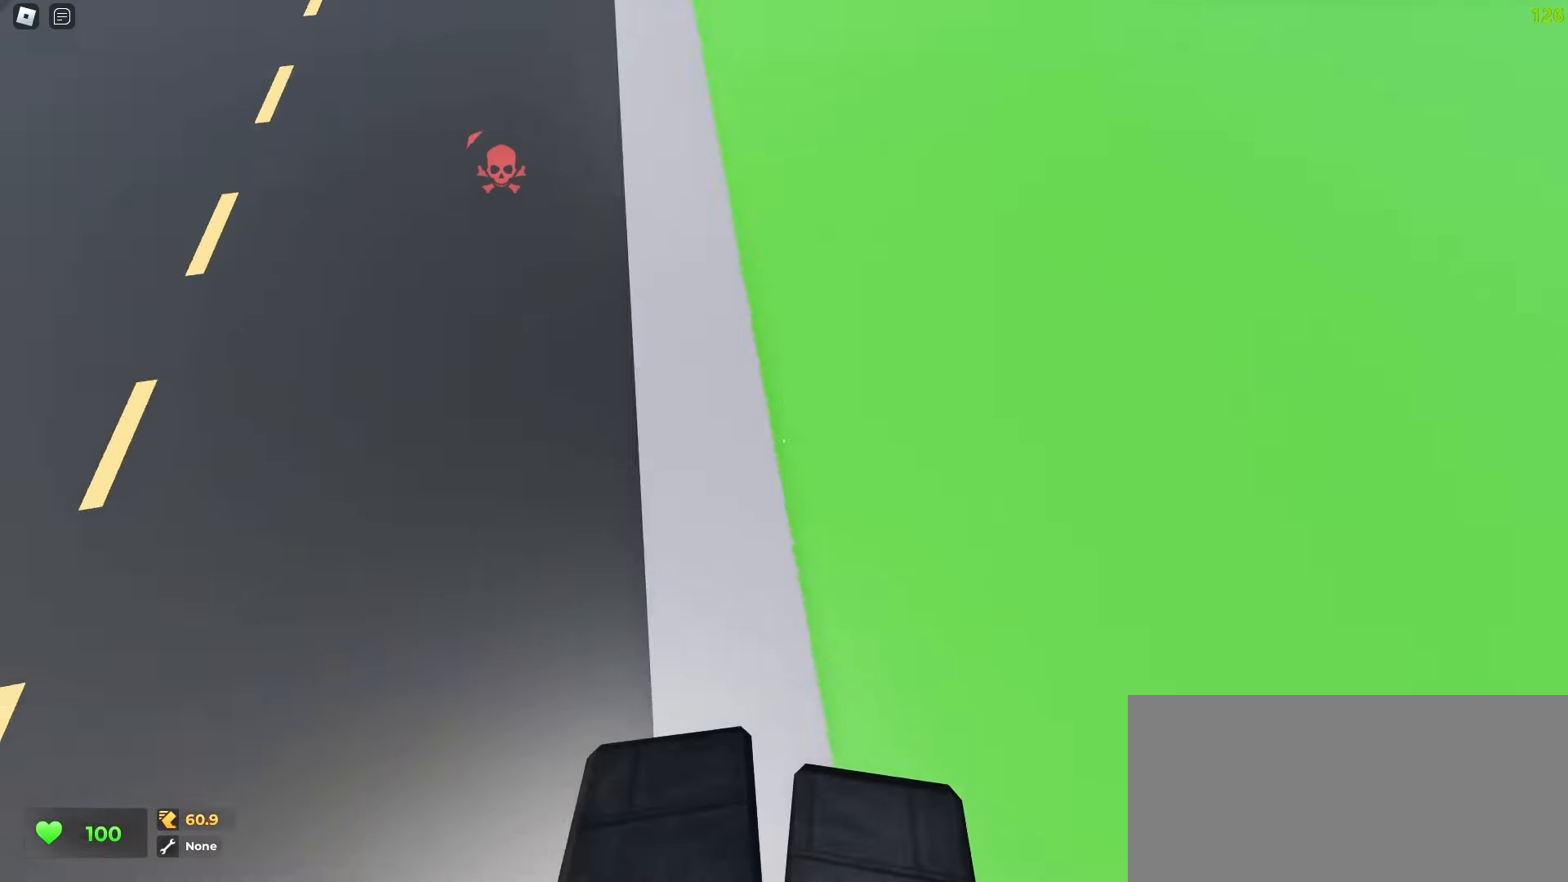
{"keys": ["d", "w"], "mouse": [], "events": [[250, "d", "down"], [267, "a", "up"]]}
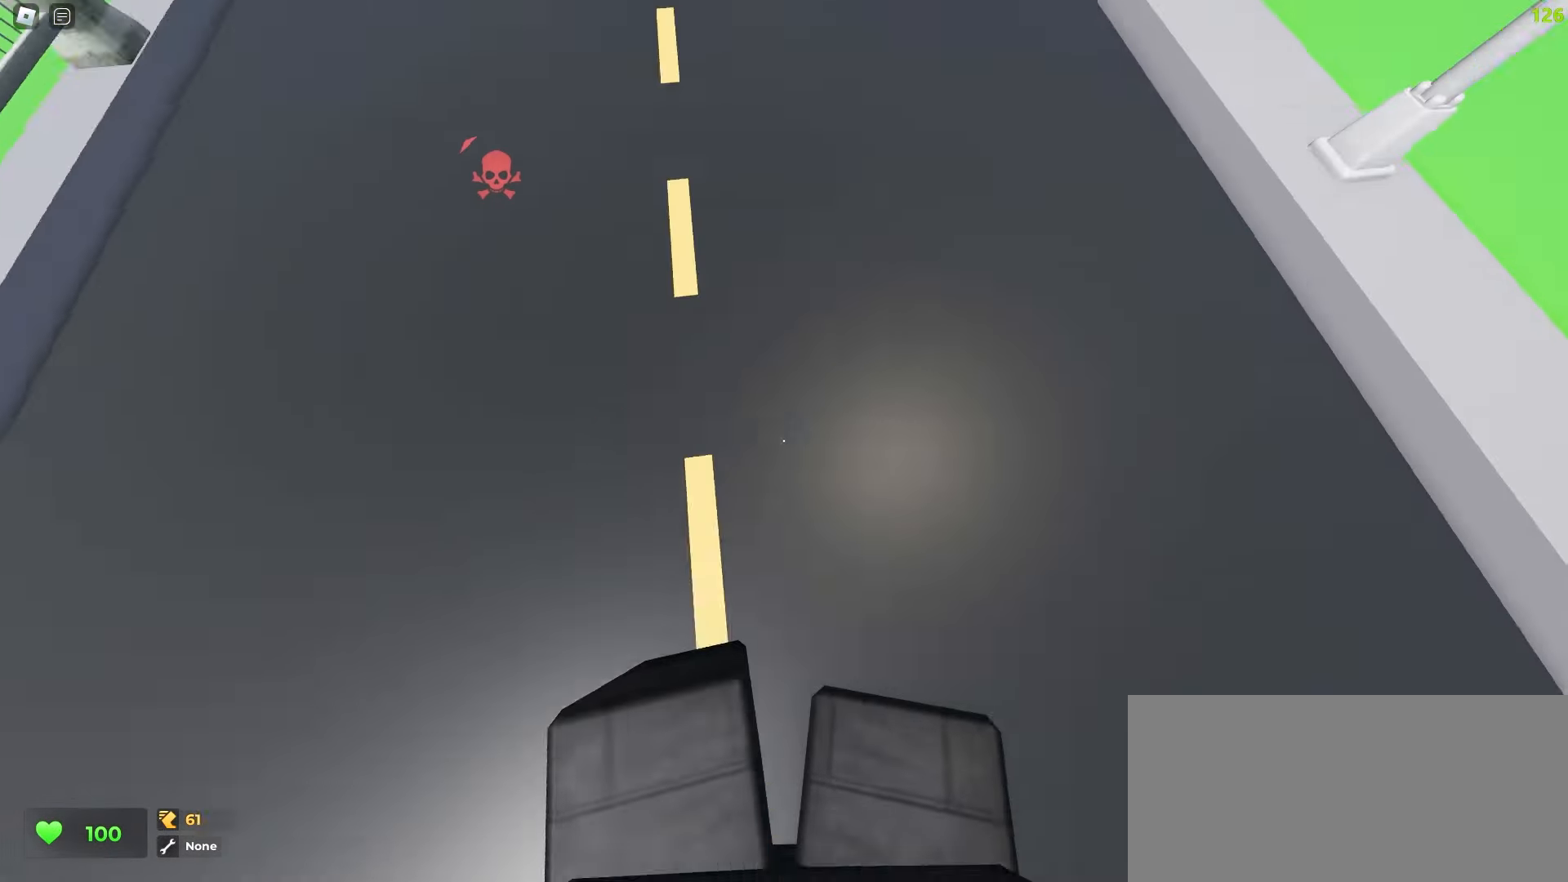
{"keys": ["a", "w"], "mouse": [], "events": [[83, "a", "down"], [133, "d", "up"]]}
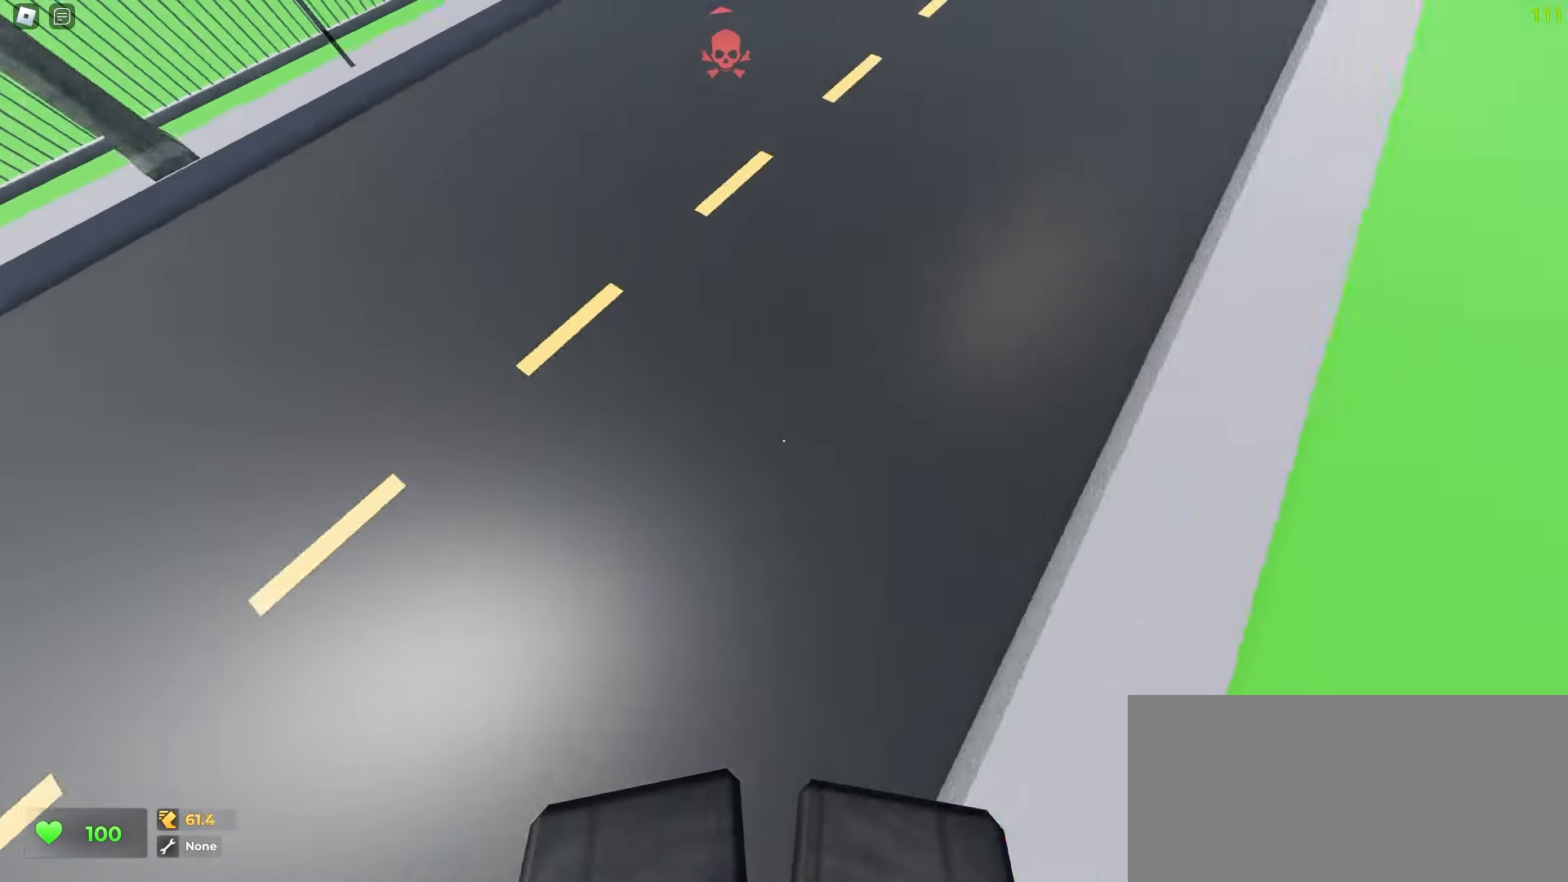
{"keys": ["a", "w"], "mouse": [], "events": [[50, "d", "down"], [67, "a", "up"], [350, "d", "up"], [367, "a", "down"]]}
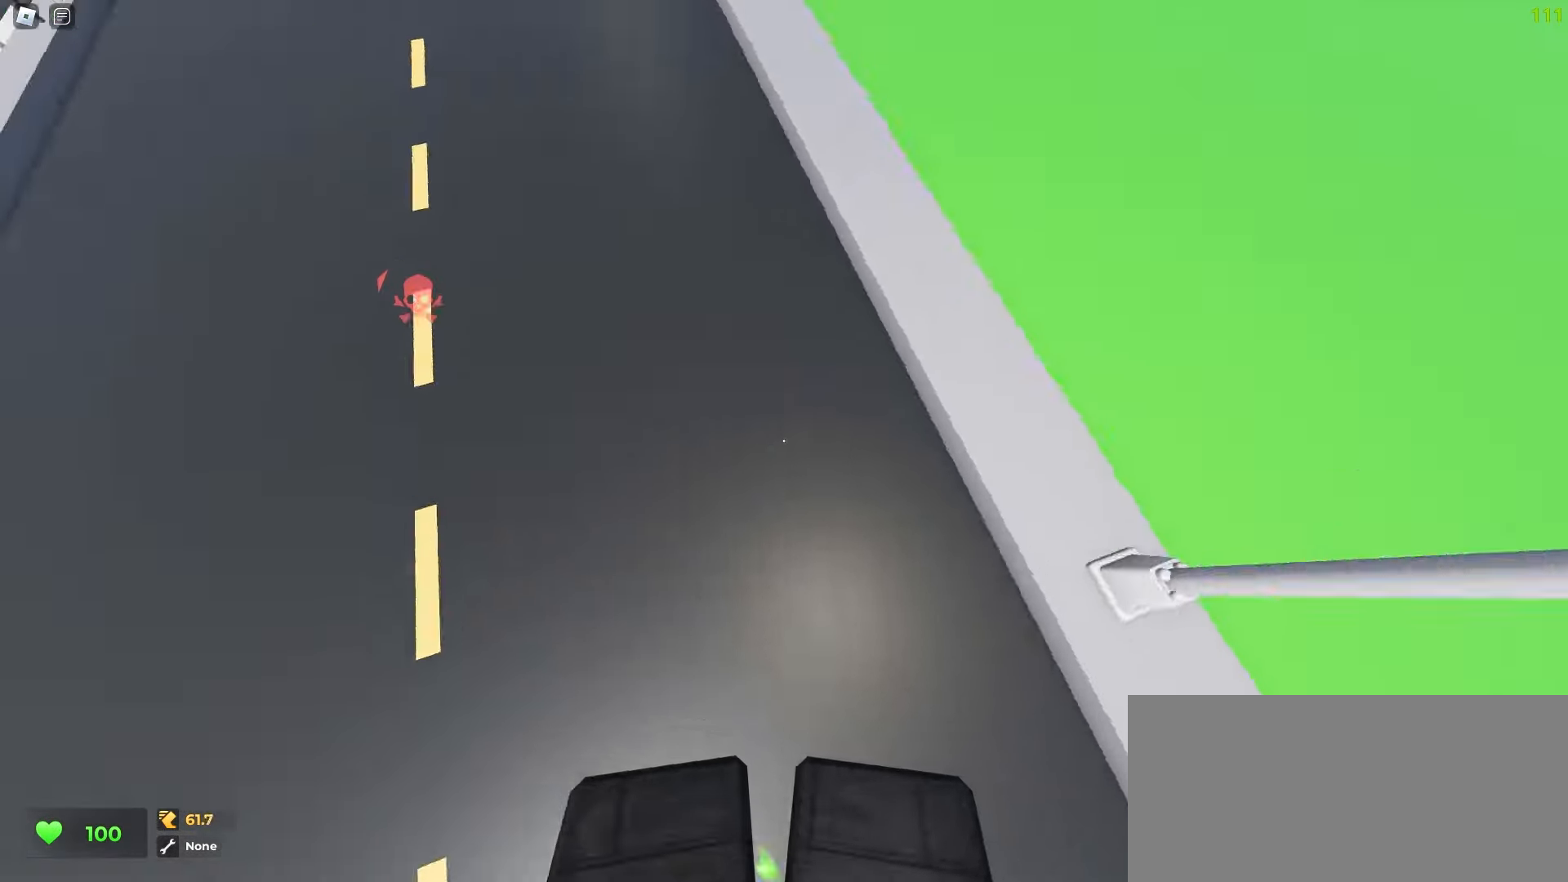
{"keys": ["d", "space", "w"], "mouse": []}
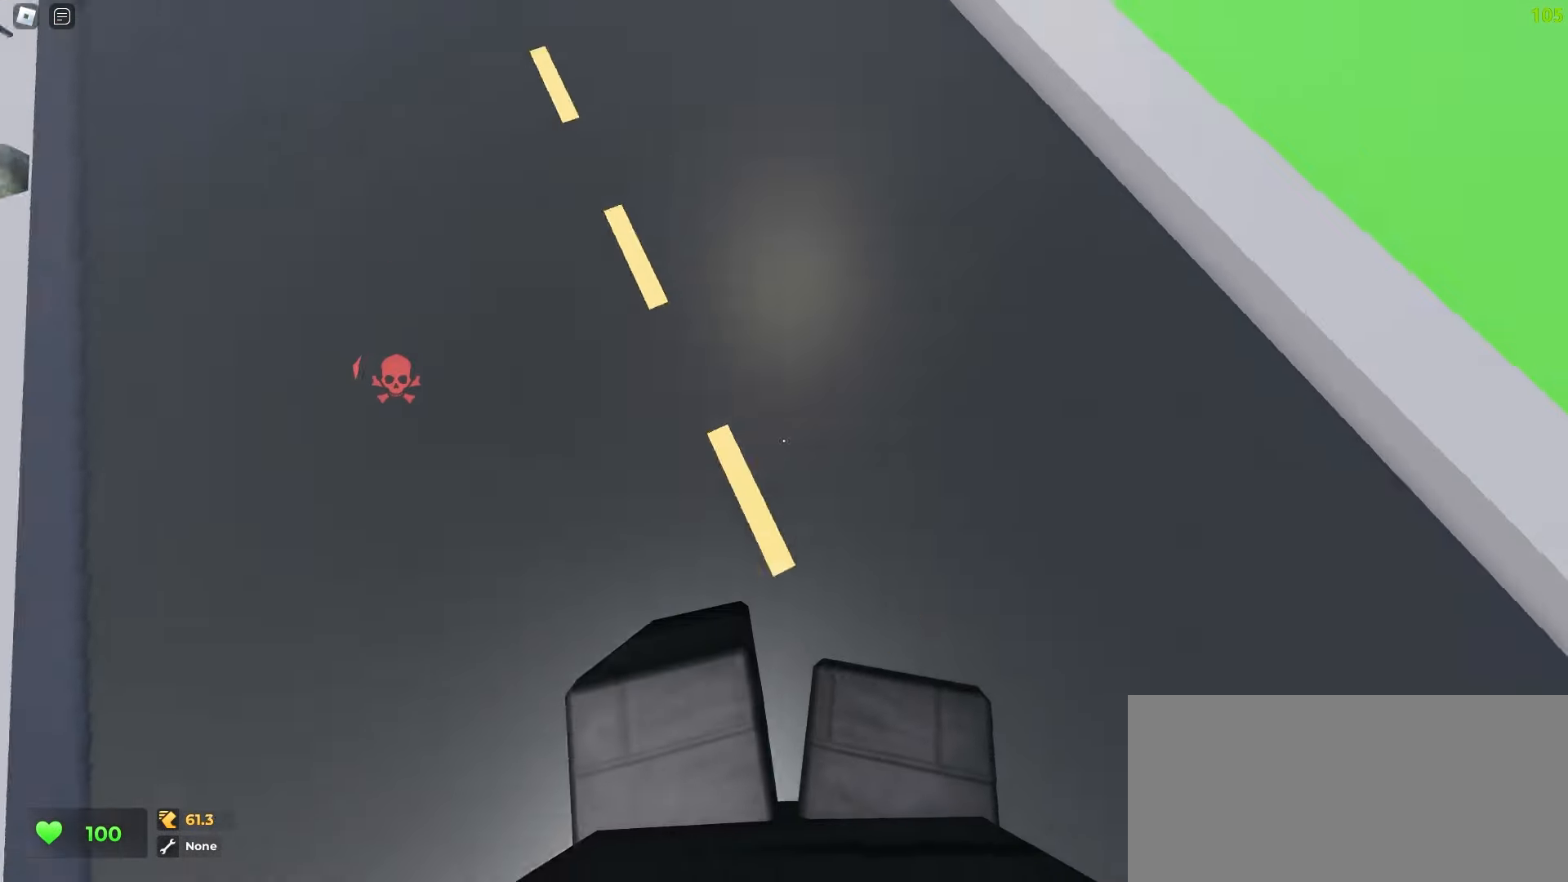
{"keys": ["d", "w"], "mouse": []}
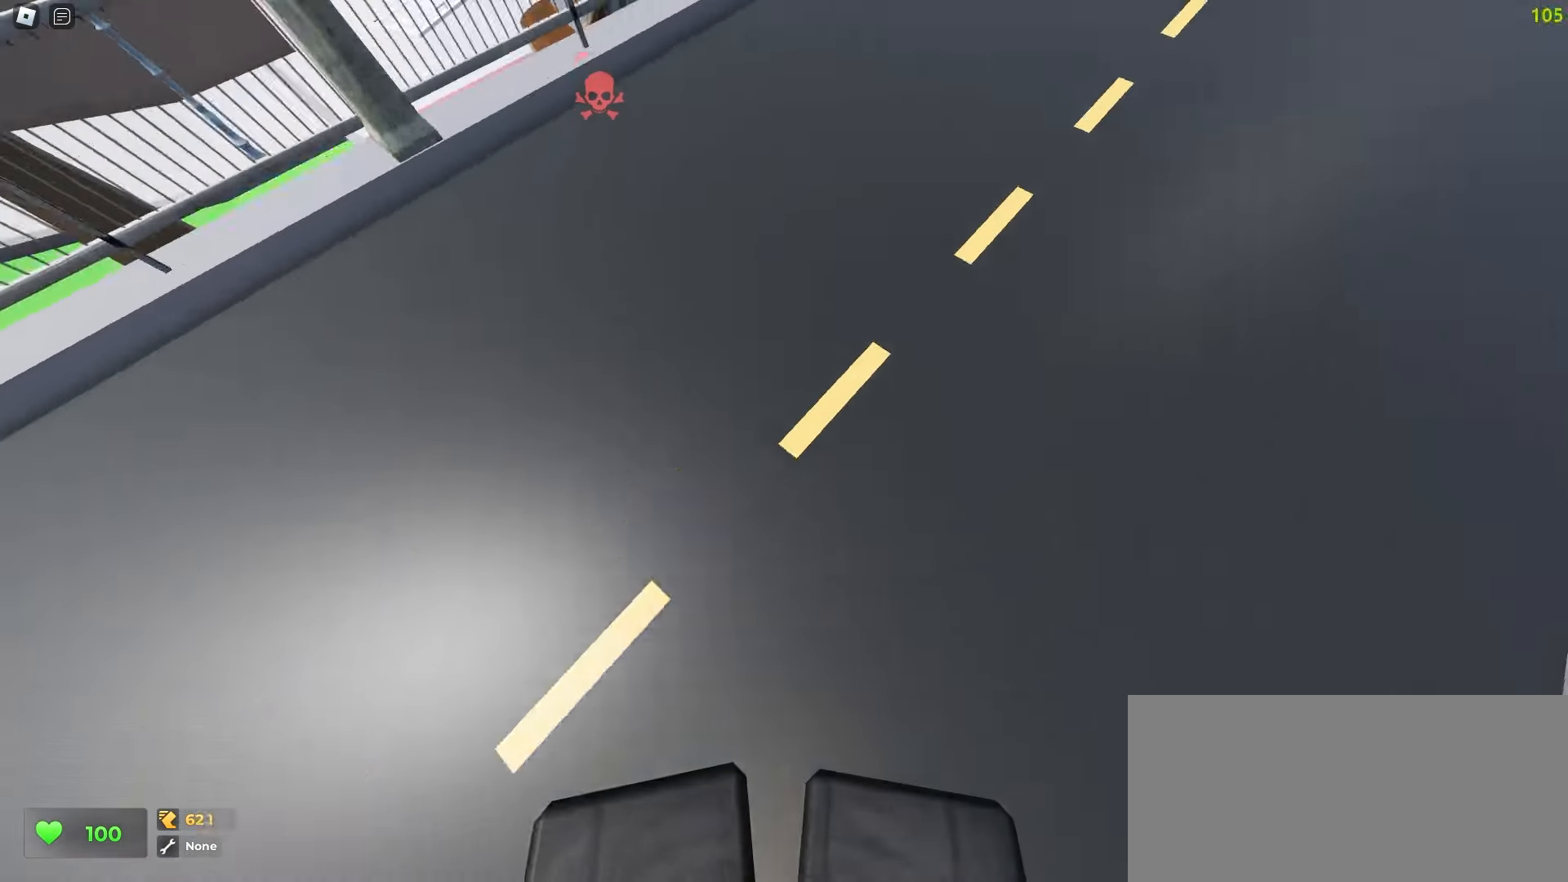
{"keys": ["a", "w"], "mouse": [], "events": [[283, "a", "down"], [283, "d", "up"]]}
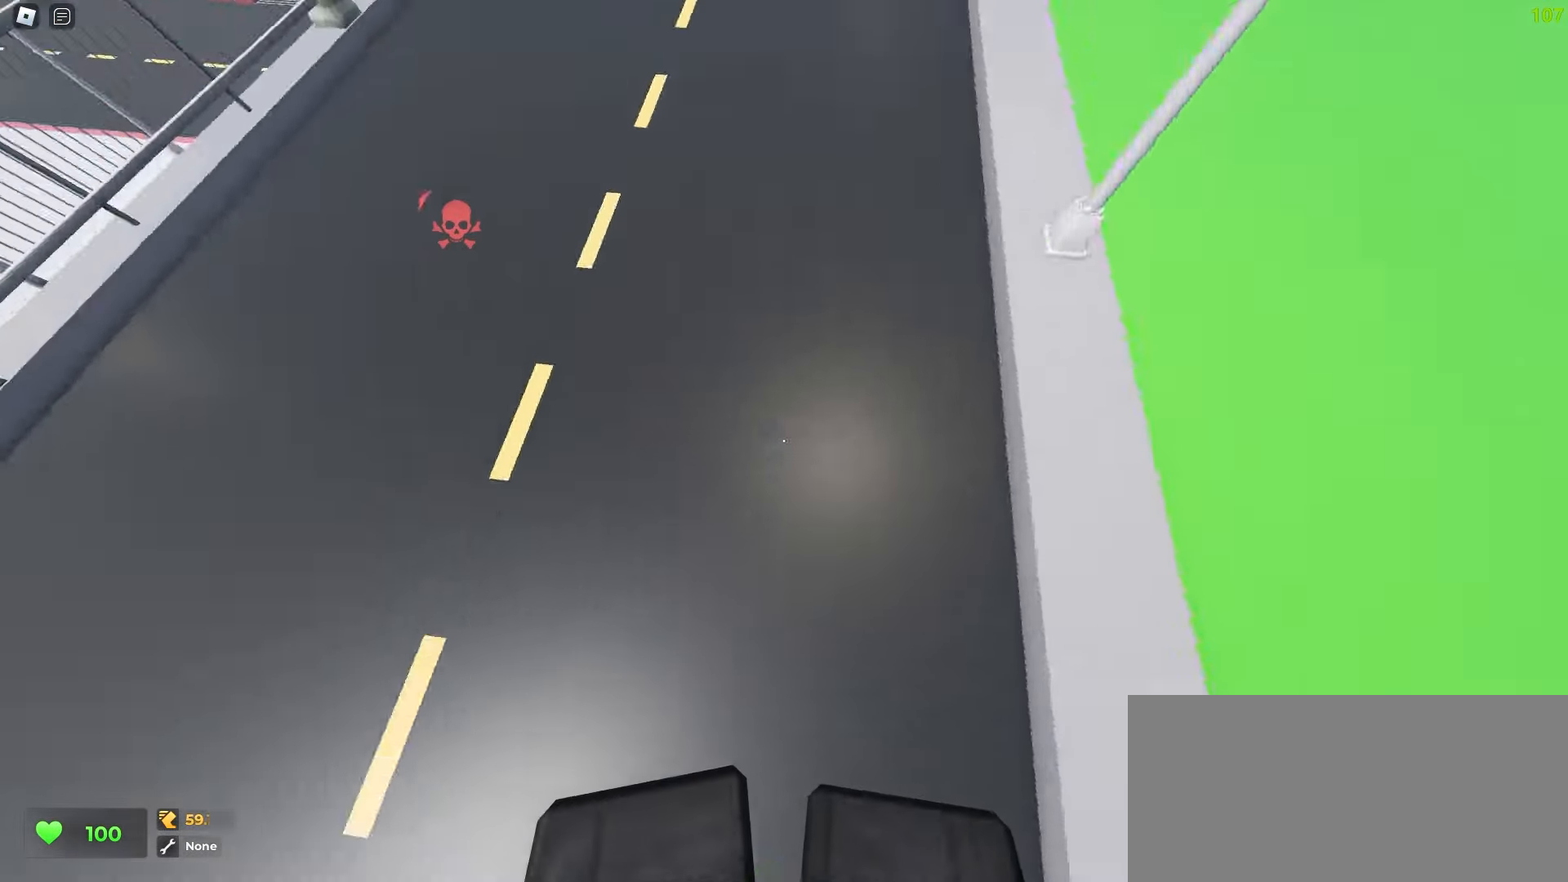
{"keys": ["a", "d", "w"], "mouse": [], "events": [[133, "a", "up"], [167, "d", "down"], [500, "a", "down"]]}
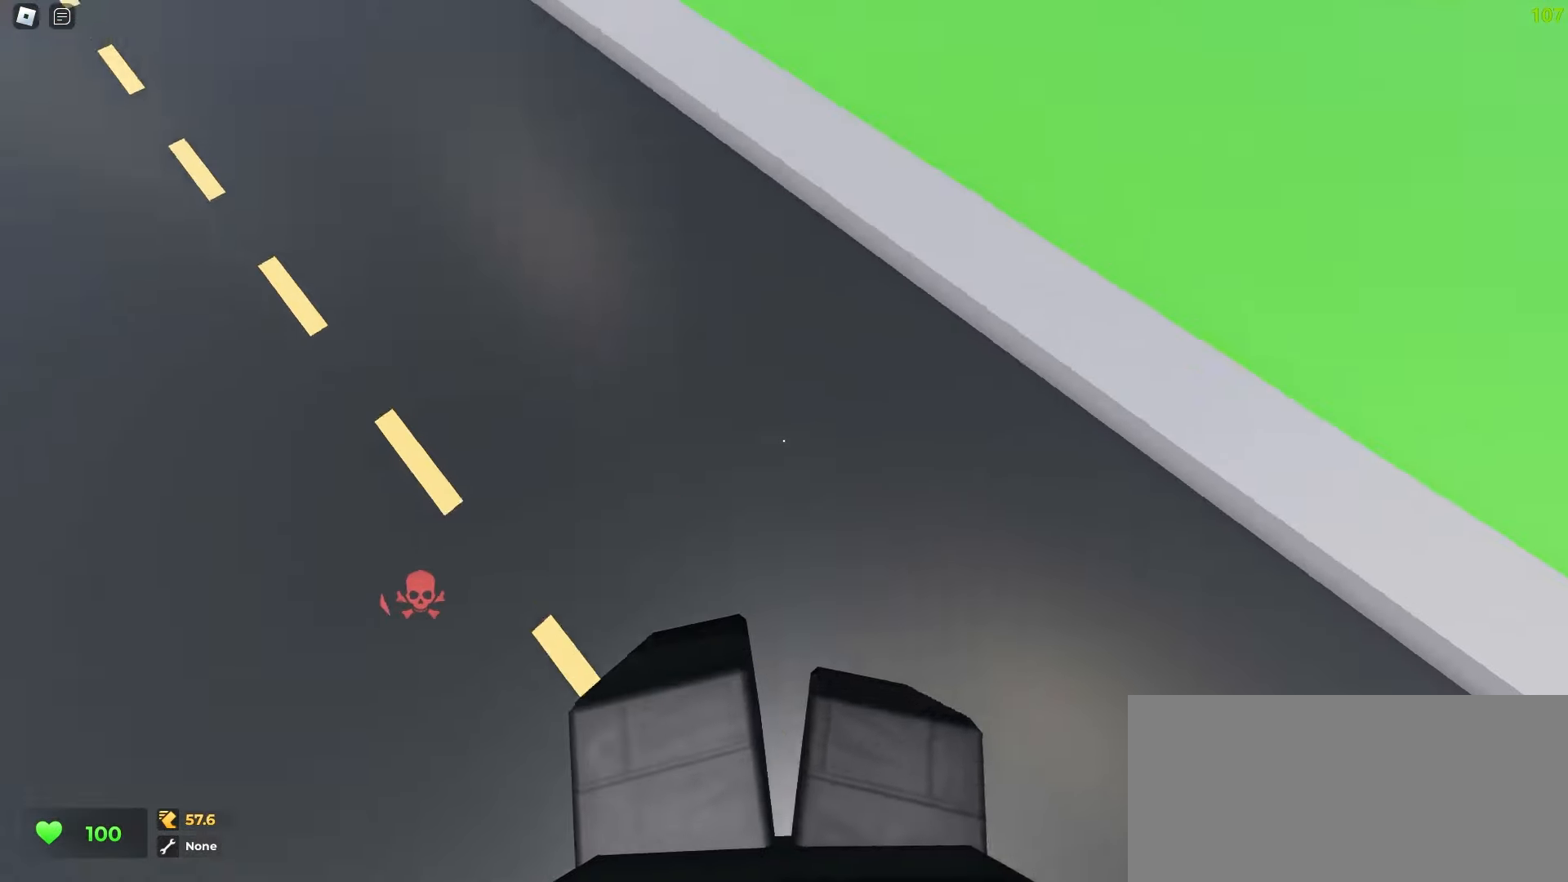
{"keys": ["d", "w"], "mouse": [], "events": [[17, "d", "up"], [400, "a", "up"], [400, "d", "down"]]}
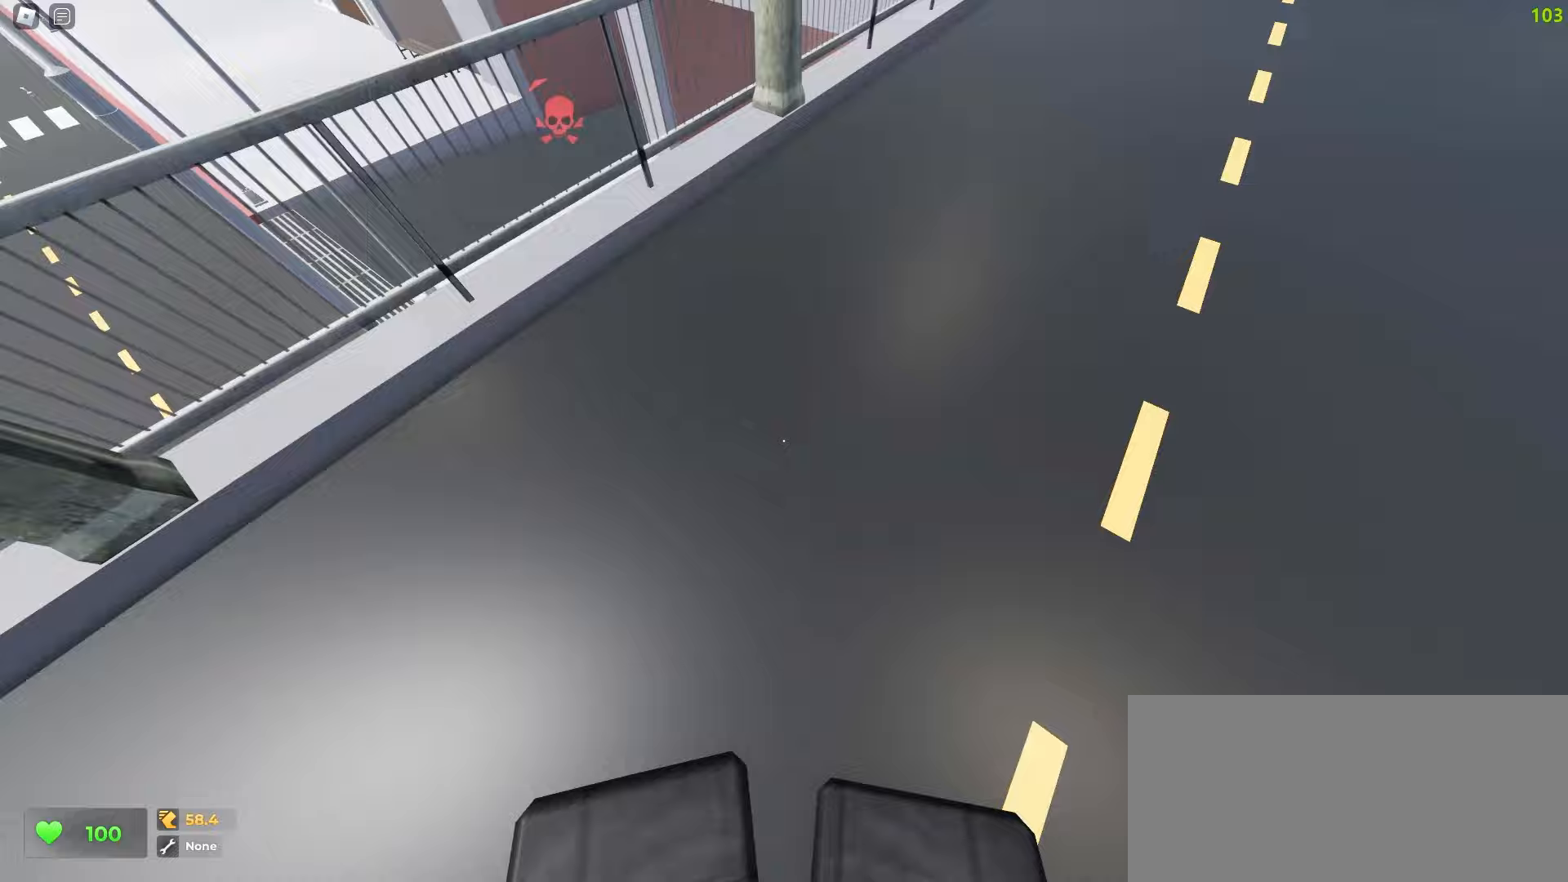
{"keys": ["a", "w"], "mouse": [], "events": [[133, "a", "down"], [150, "d", "up"], [283, "a", "up"], [333, "d", "down"], [483, "a", "down"], [483, "d", "up"]]}
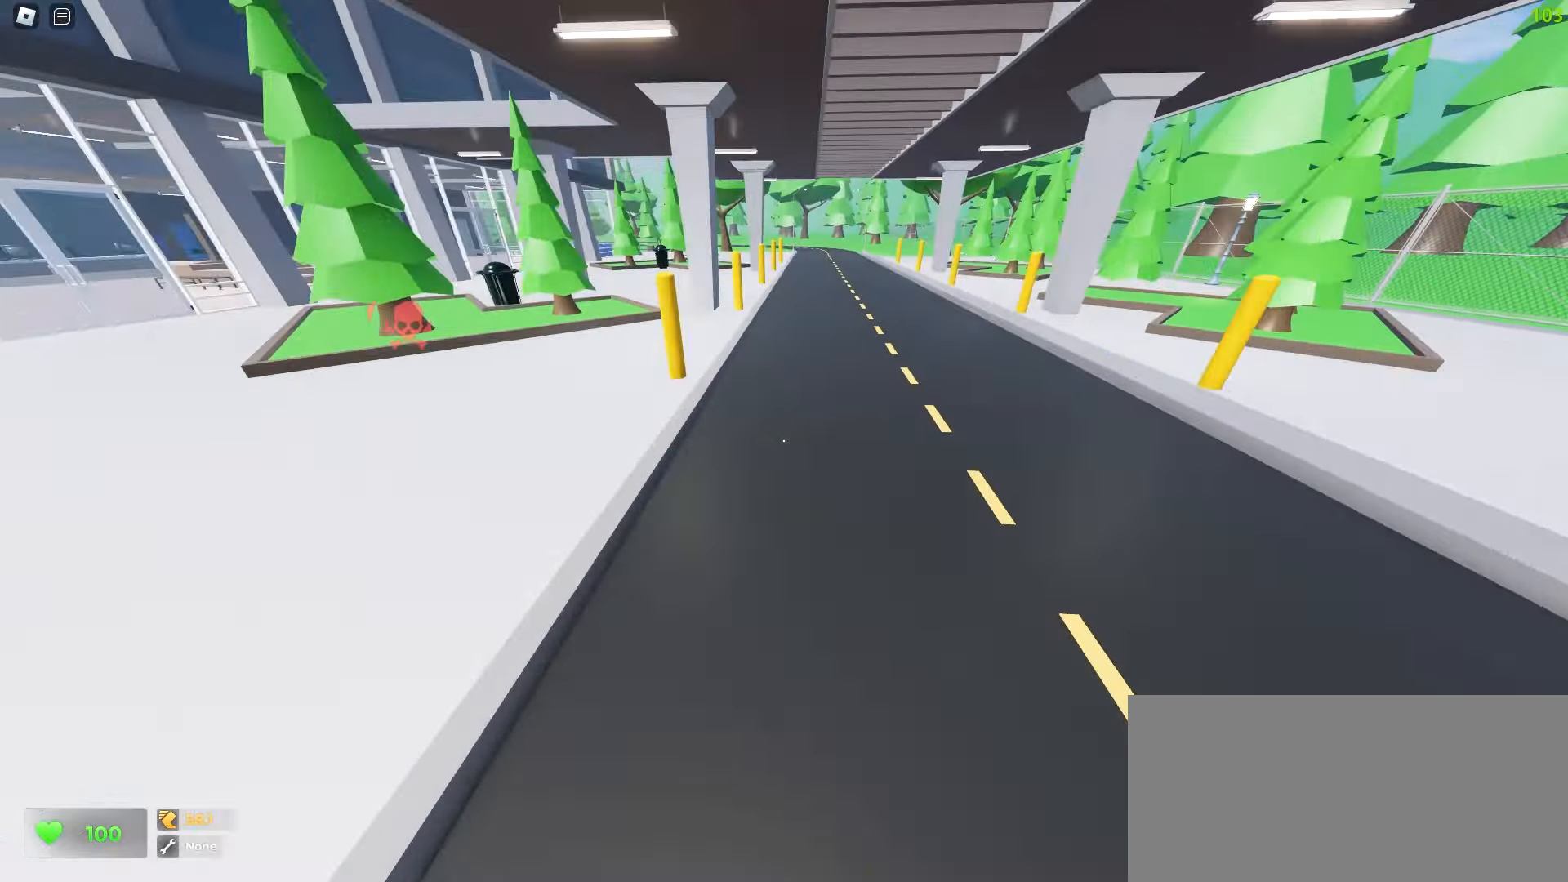
{"keys": ["a", "w"], "mouse": [], "events": [[333, "a", "up"], [333, "d", "down"], [400, "d", "up"], [433, "a", "down"]]}
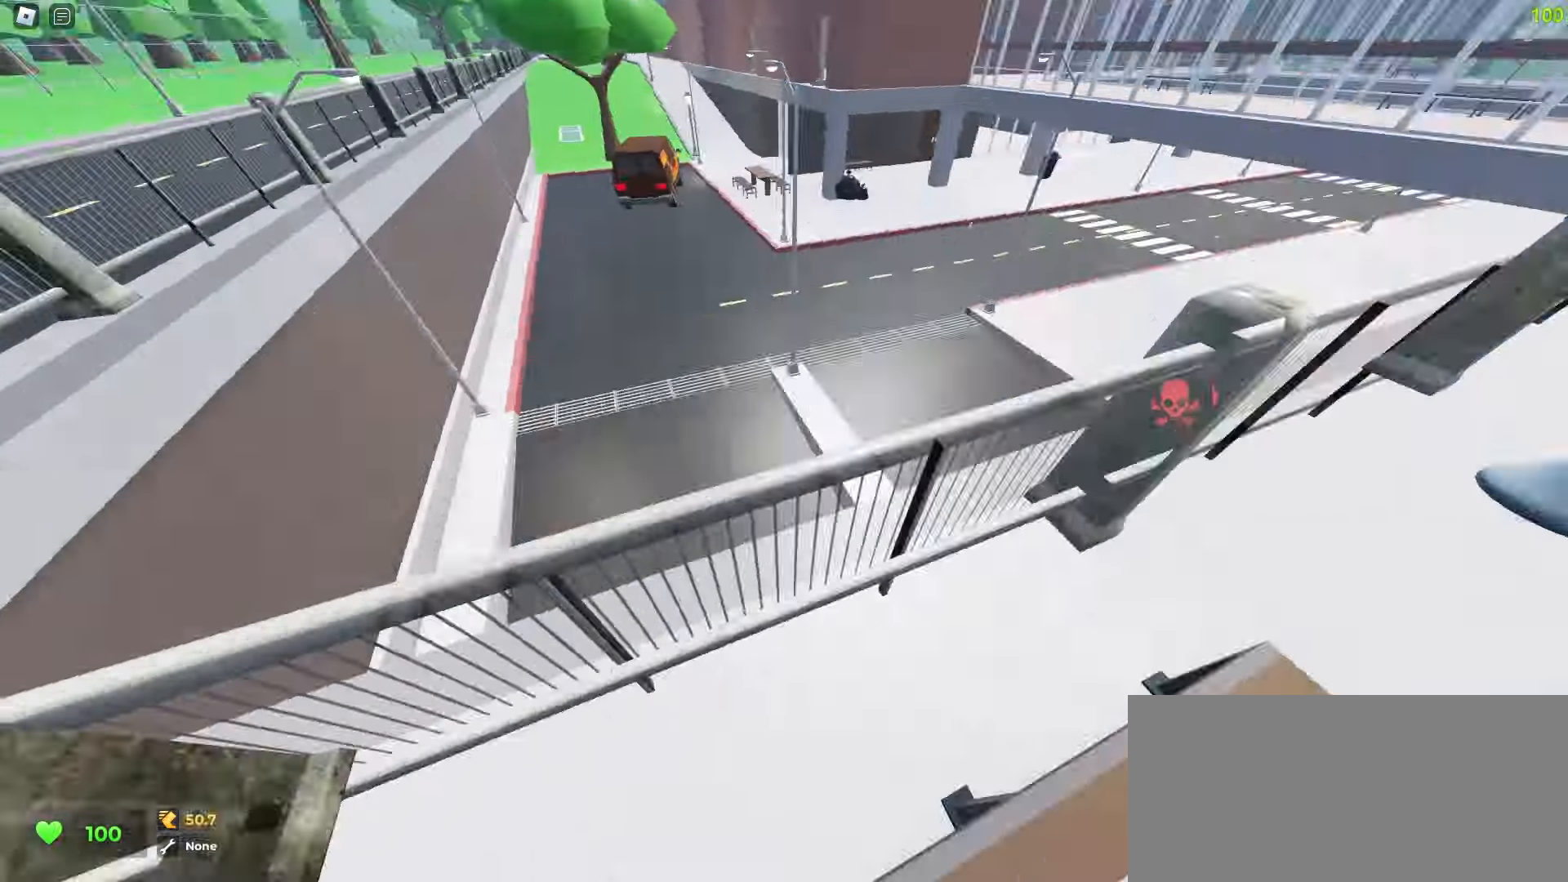
{"keys": ["d", "w"], "mouse": [], "events": [[200, "a", "up"], [217, "d", "down"]]}
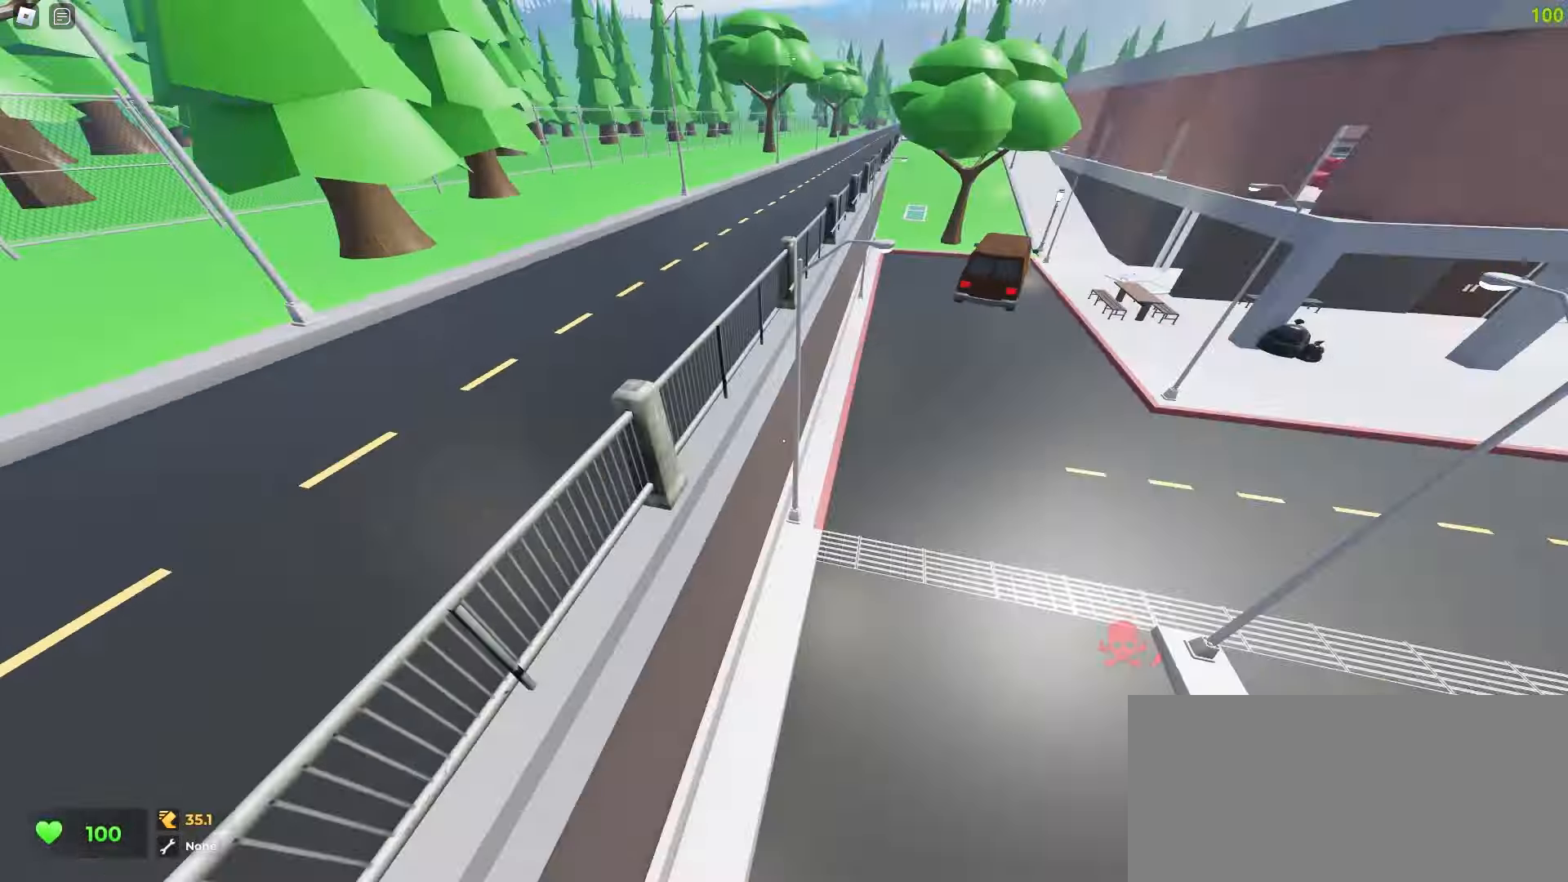
{"keys": ["a", "w"], "mouse": [], "events": [[350, "a", "down"], [367, "d", "up"]]}
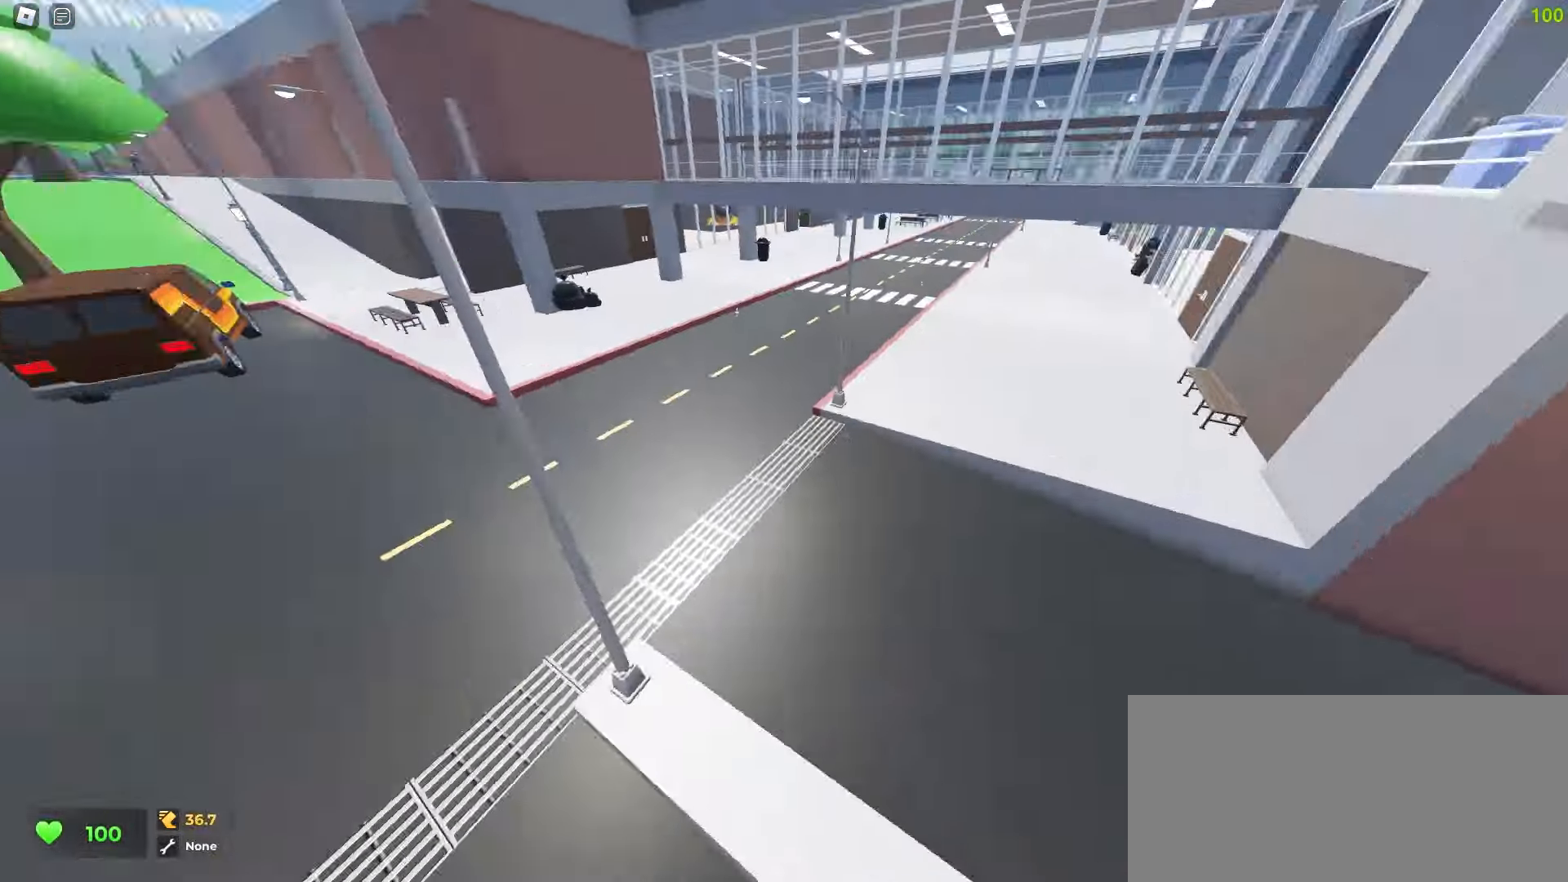
{"keys": ["d", "w"], "mouse": [], "events": [[117, "a", "up"], [133, "d", "down"], [283, "a", "down"], [283, "d", "up"], [383, "d", "down"], [400, "a", "up"]]}
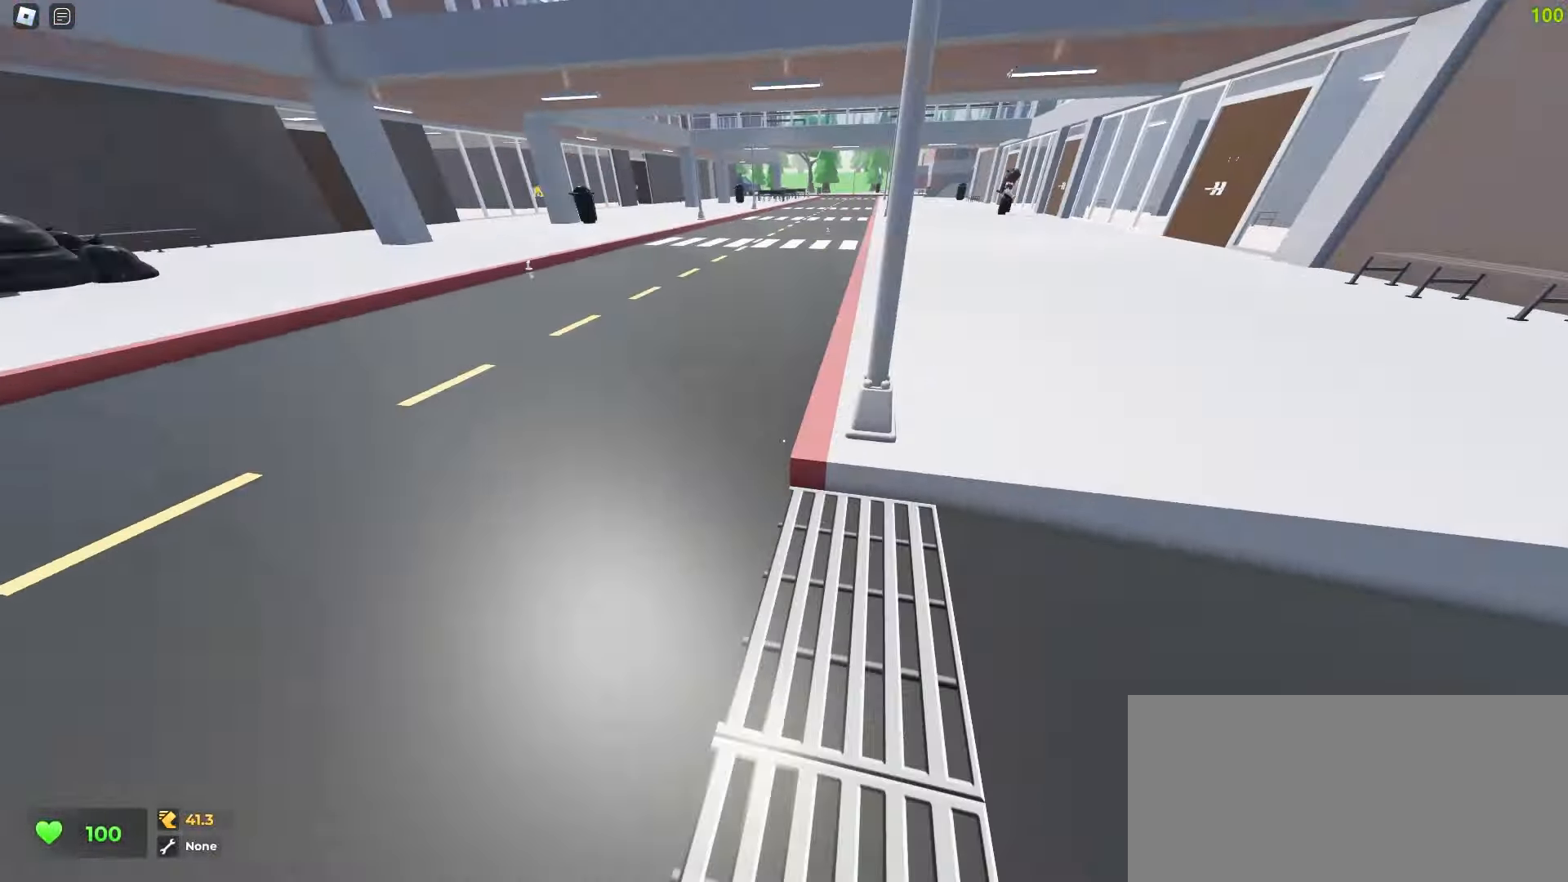
{"keys": ["space", "w"], "mouse": []}
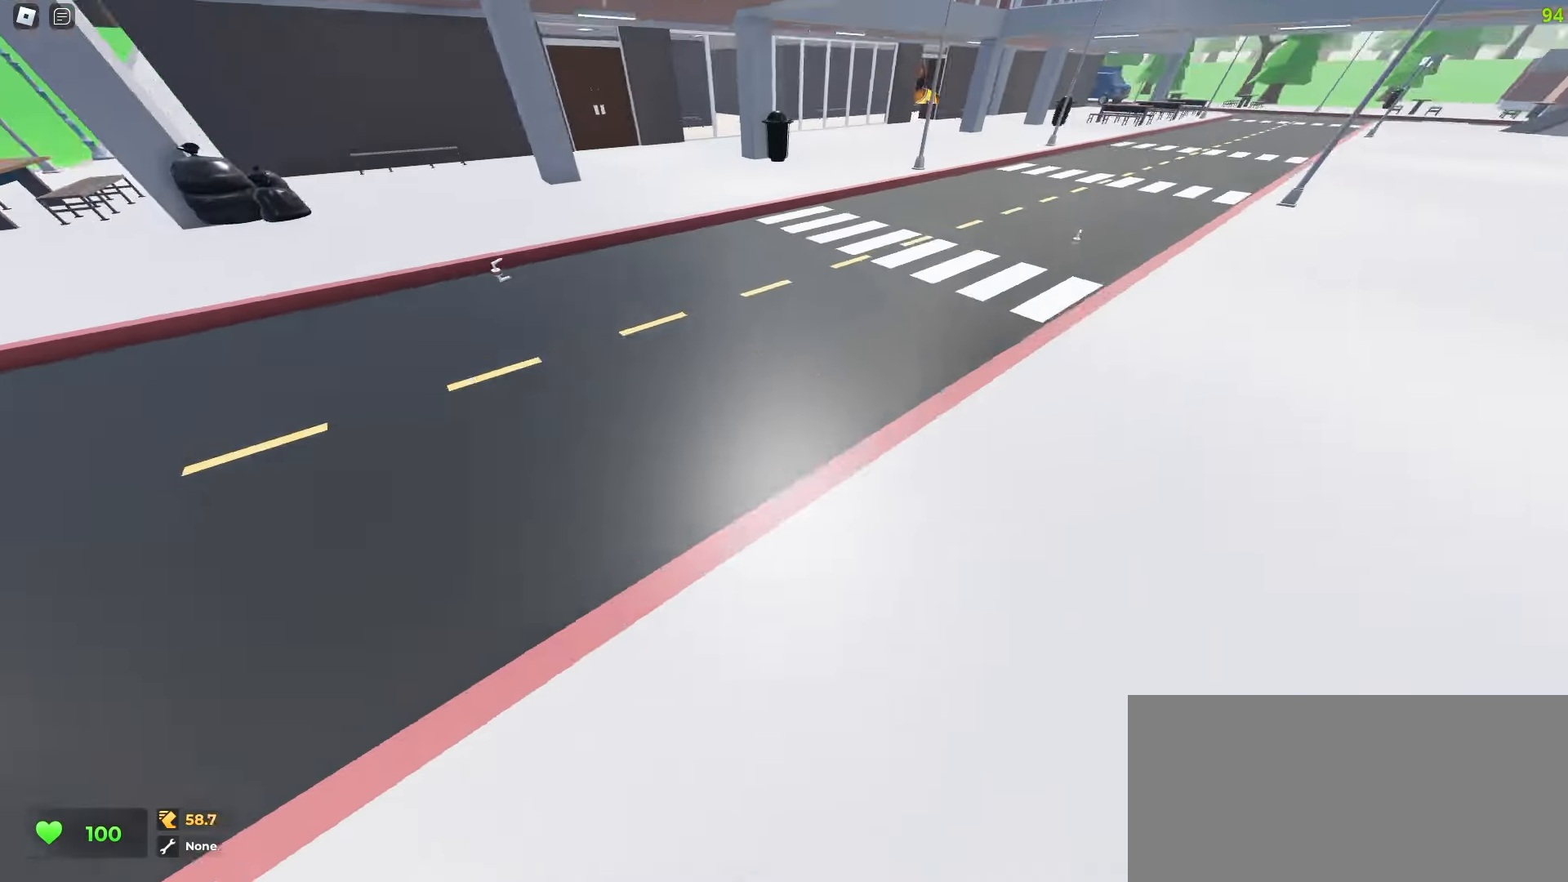
{"keys": ["ctrl", "d", "space", "w"], "mouse": [], "events": [[50, "d", "down"], [150, "ctrl", "down"], [267, "ctrl", "up"], [317, "ctrl", "down"]]}
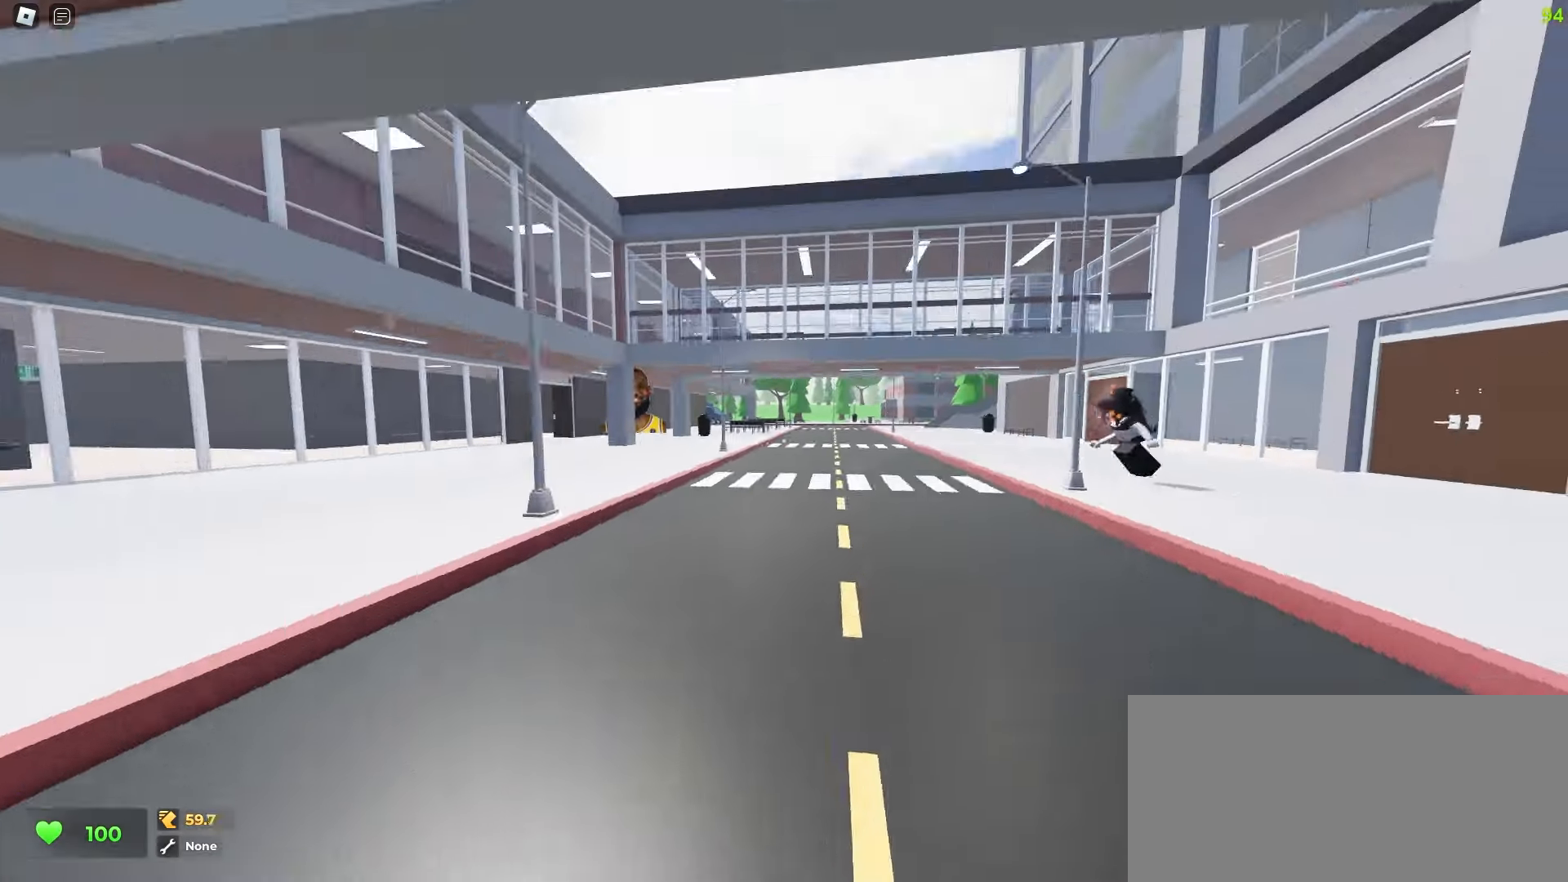
{"keys": ["a", "ctrl", "space", "w"], "mouse": [], "events": [[317, "a", "down"], [333, "d", "up"]]}